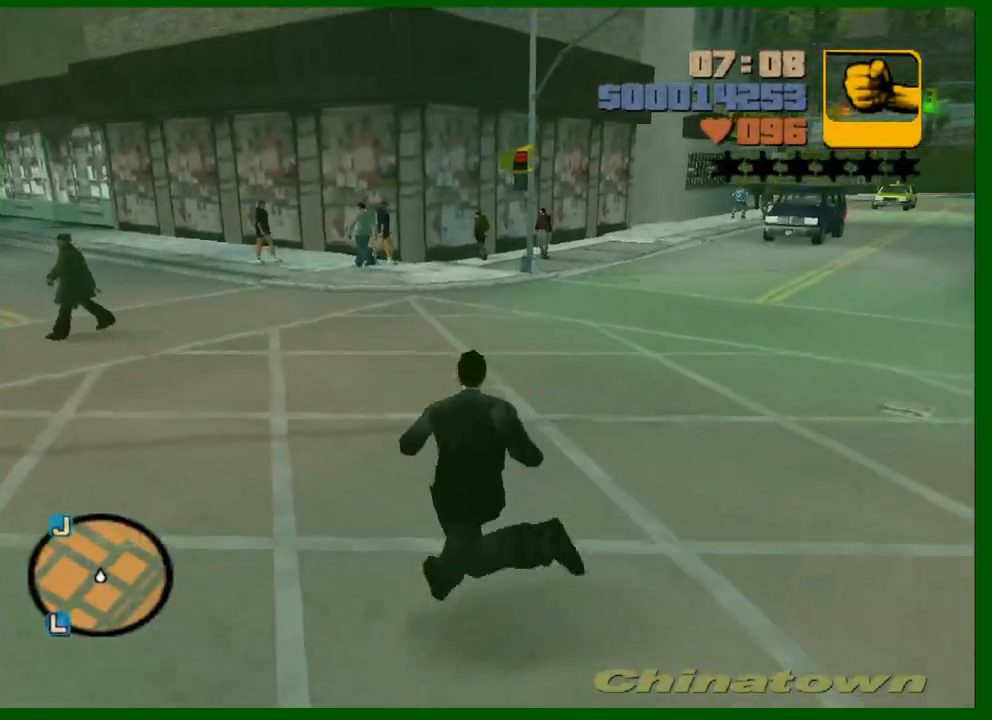
Gameplay with keyboard and mouse; each line is a JSON object with the keys and mouse buttons held at the frame after it. "events" lists presses ("down") and releases ("up") of "1", "2", "3", "4", "5", "a", "c", "caps_lock", "ctrl", "d", "down", "e", "escape", "f", "f1", "f2", "f3", "g", "h", "left", "q", "right", "s", "shift", "space", "tab", "up", "v", "w", "x", "y", "z", "mouse_left", "mouse_middle", "mouse_right", "mouse_wheel_up" and "mouse_wheel_down" between this image and that frame as [ms after this image, input, new state], when the widget could be followed in between. "mouse_left", "mouse_middle", "mouse_right", "mouse_wheel_up", "mouse_wheel_down" = the "left", "middle", "right", "wheel_up", "wheel_down" buttons of the "mouse" list. No other keys are recorded. Not read: mouse_move.
{"keys": ["d", "shift", "w"], "mouse": [], "events": [[217, "d", "down"]]}
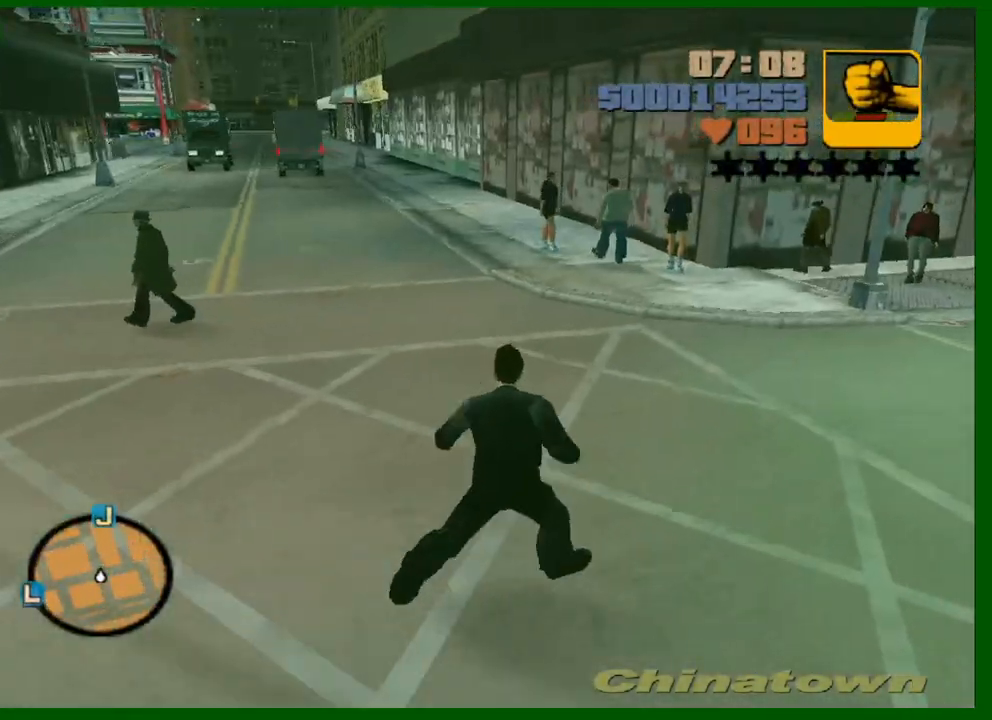
{"keys": ["d", "shift", "w"], "mouse": [], "events": []}
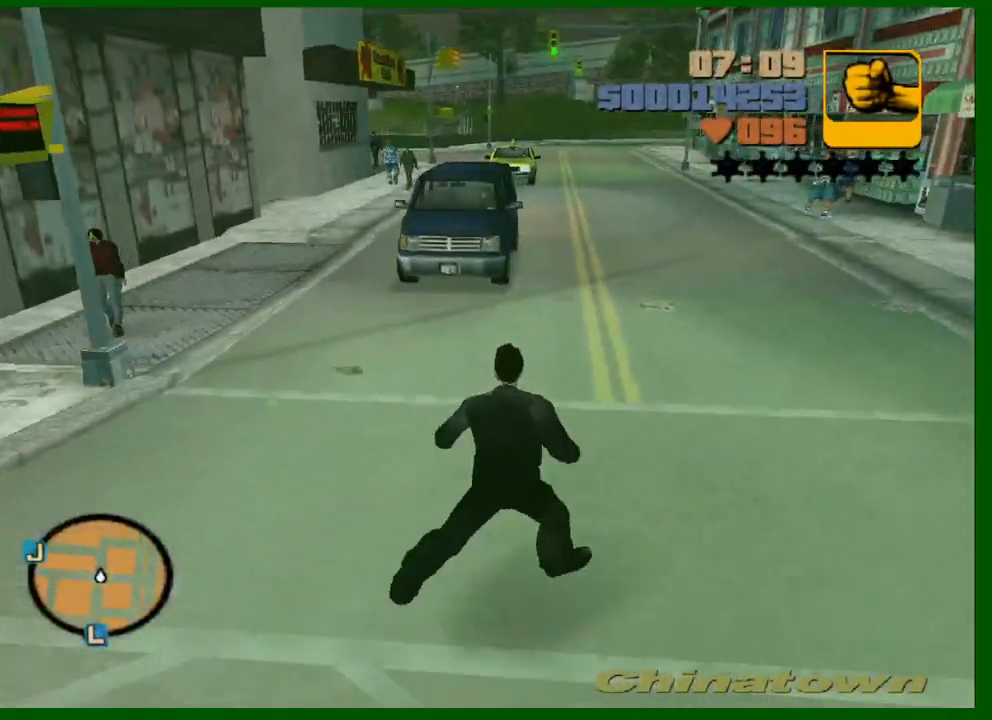
{"keys": ["shift", "w"], "mouse": [], "events": [[67, "d", "up"]]}
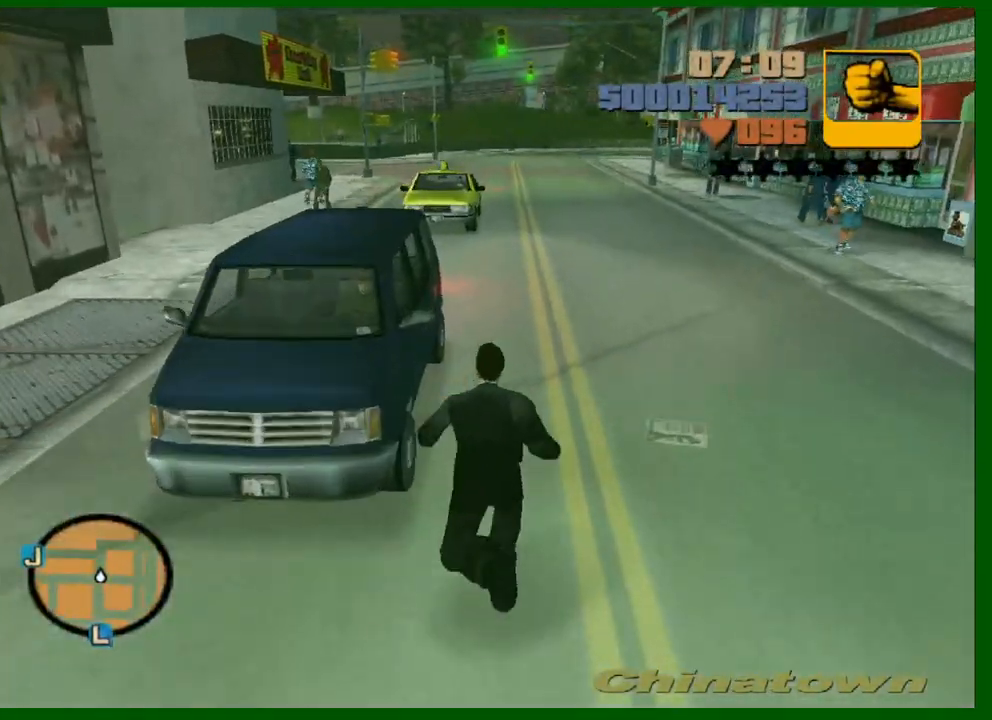
{"keys": ["shift", "w"], "mouse": [], "events": []}
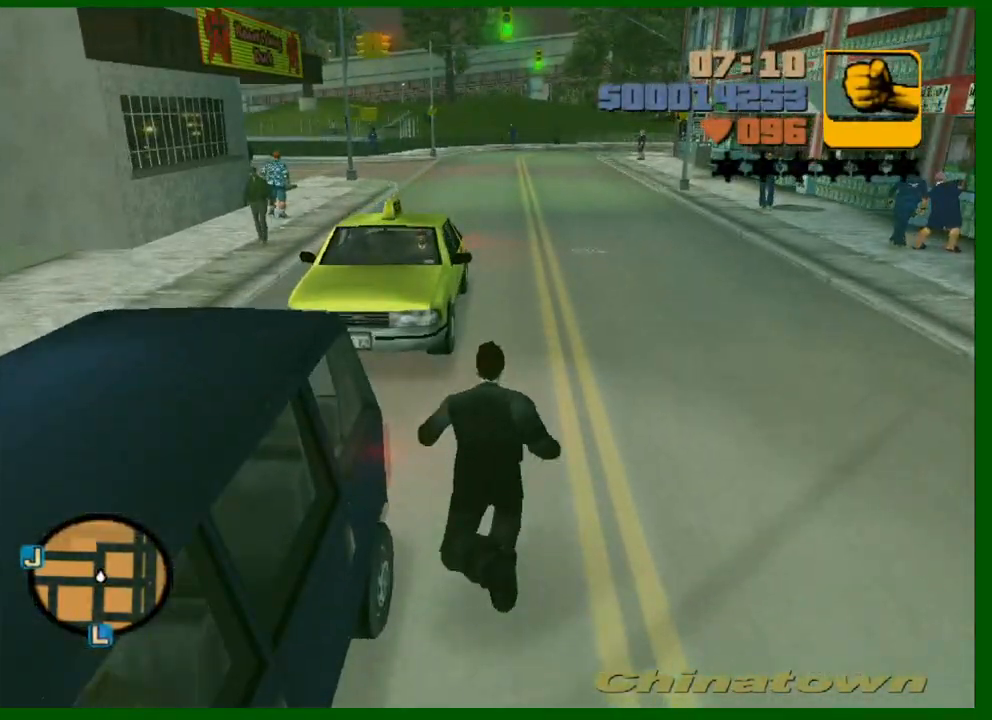
{"keys": ["f", "w"], "mouse": [], "events": [[283, "shift", "up"], [417, "mouse_left", "down"], [467, "f", "down"], [467, "mouse_left", "up"]]}
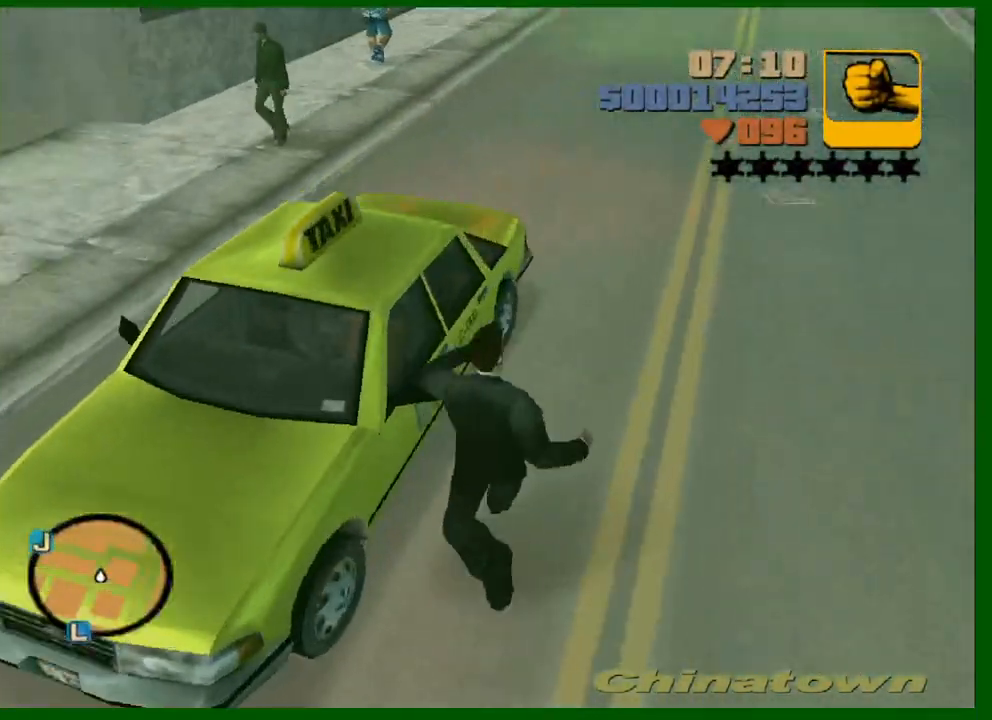
{"keys": ["shift", "w"], "mouse": [], "events": [[17, "shift", "down"], [67, "f", "up"], [250, "f1", "down"], [350, "f1", "up"], [433, "f1", "down"], [483, "f1", "up"]]}
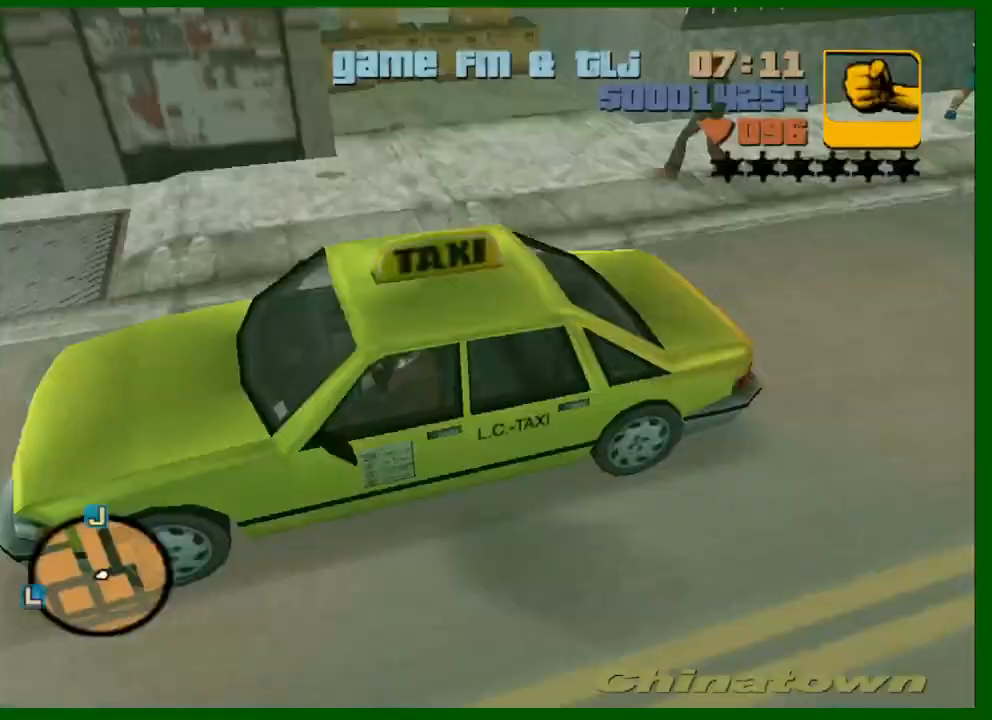
{"keys": ["d", "w"], "mouse": [], "events": [[133, "shift", "up"], [167, "d", "down"]]}
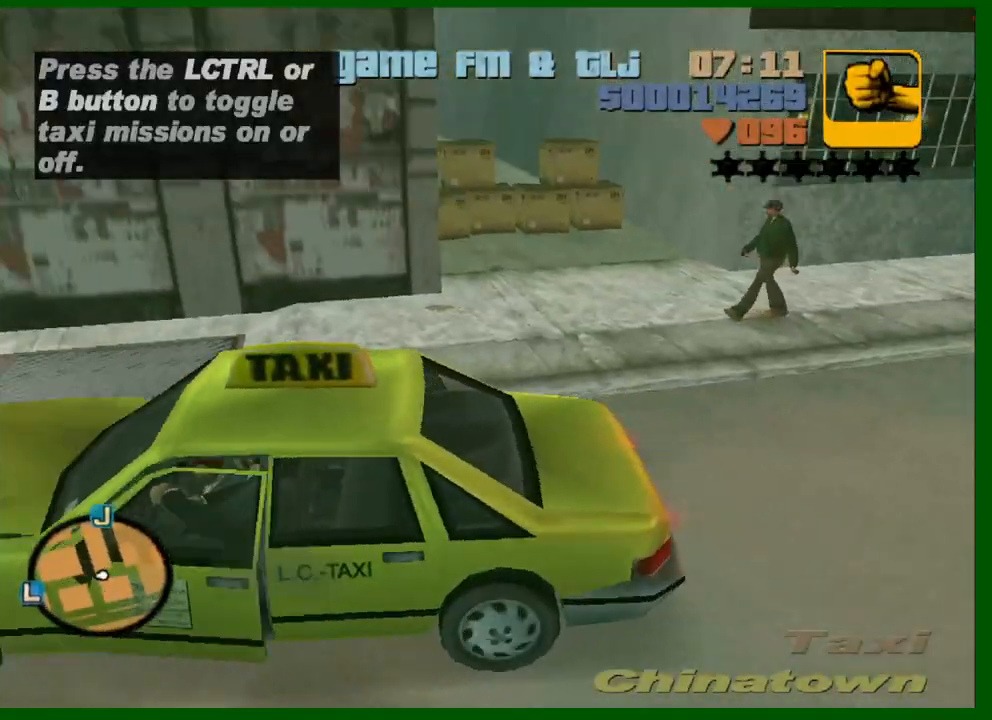
{"keys": ["a", "w"], "mouse": [], "events": [[383, "d", "up"], [417, "a", "down"]]}
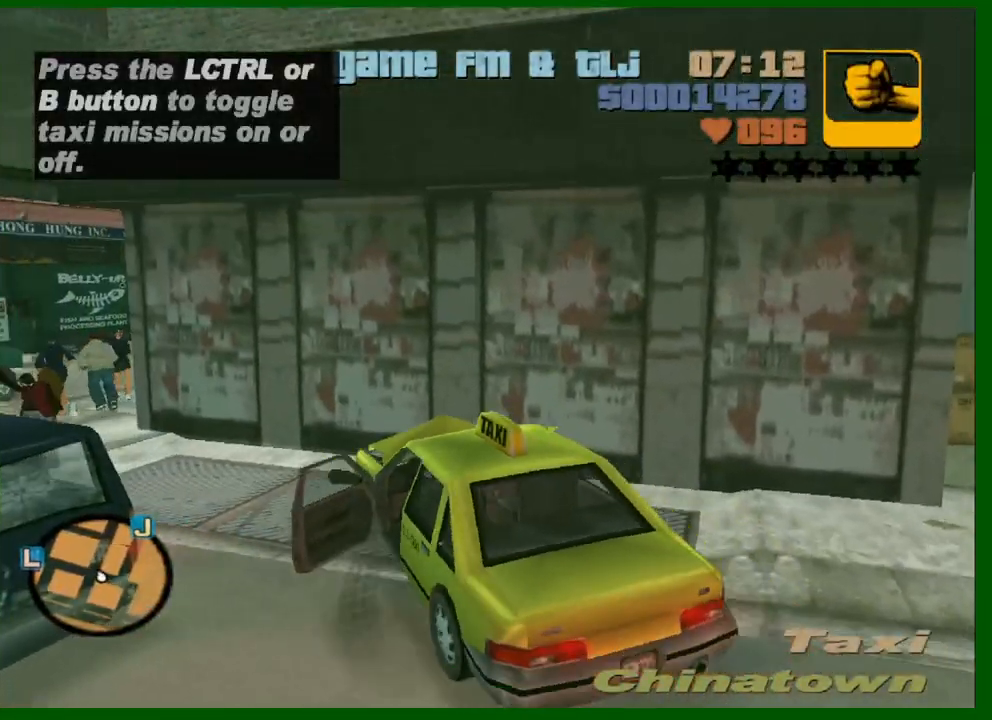
{"keys": ["w"], "mouse": [], "events": [[483, "a", "up"]]}
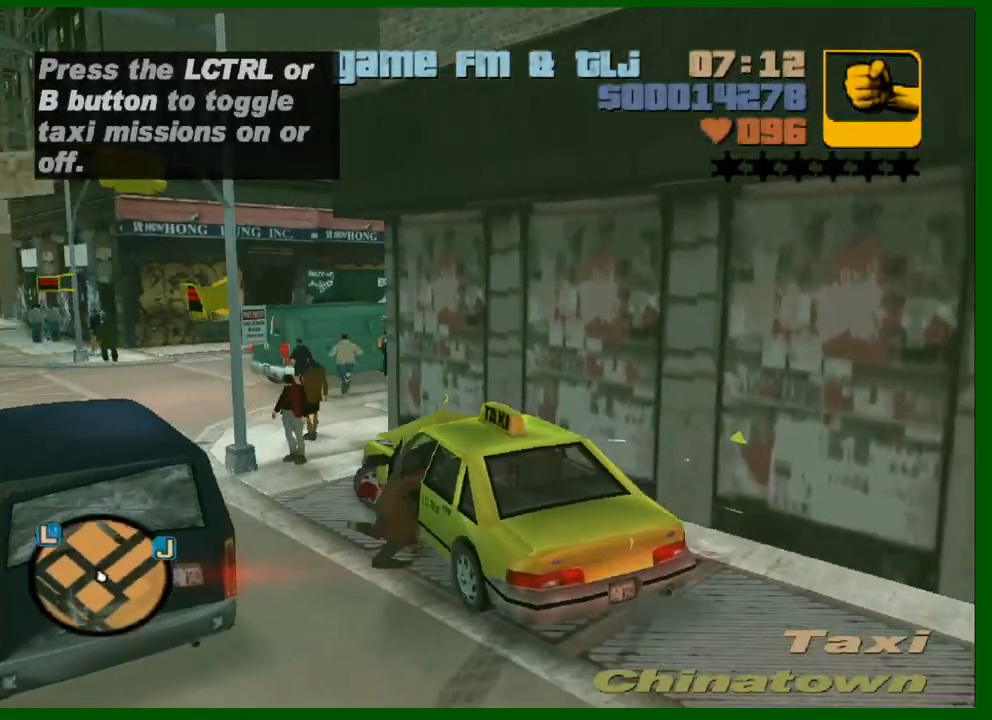
{"keys": ["w"], "mouse": [], "events": [[267, "d", "down"], [367, "d", "up"]]}
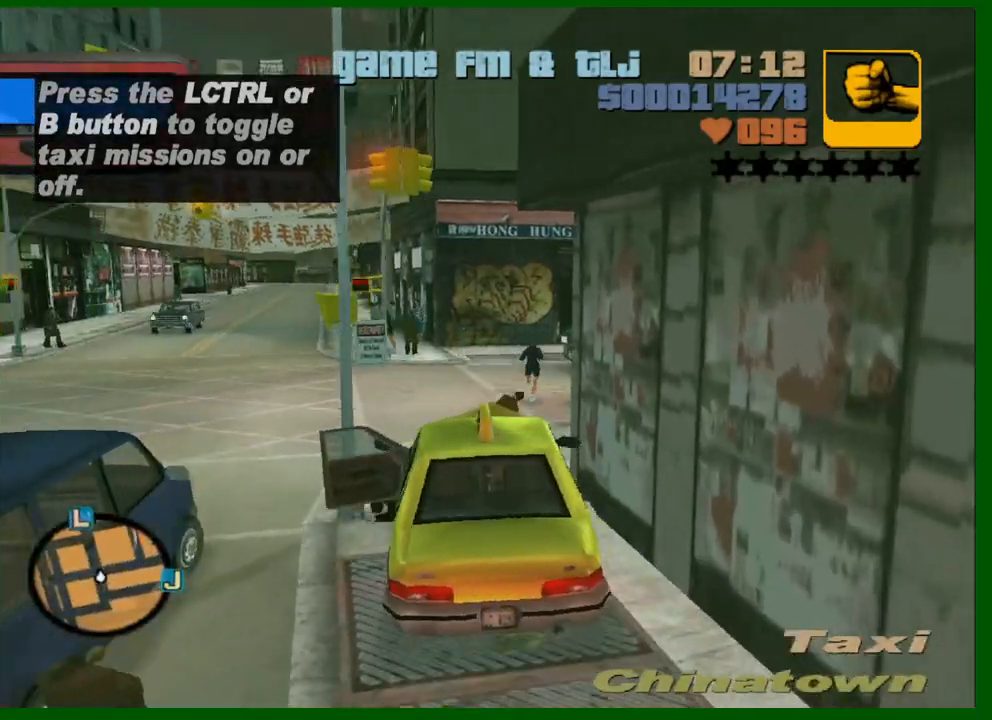
{"keys": ["d", "w"], "mouse": [], "events": [[233, "d", "down"]]}
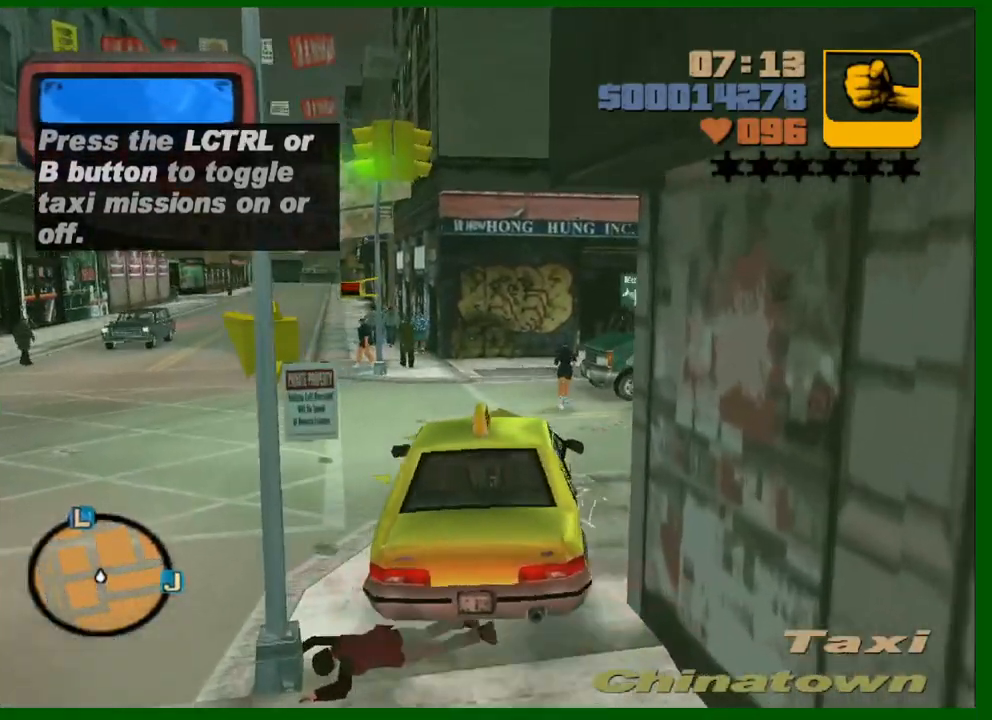
{"keys": ["d", "w"], "mouse": [], "events": [[350, "d", "up"], [483, "d", "down"]]}
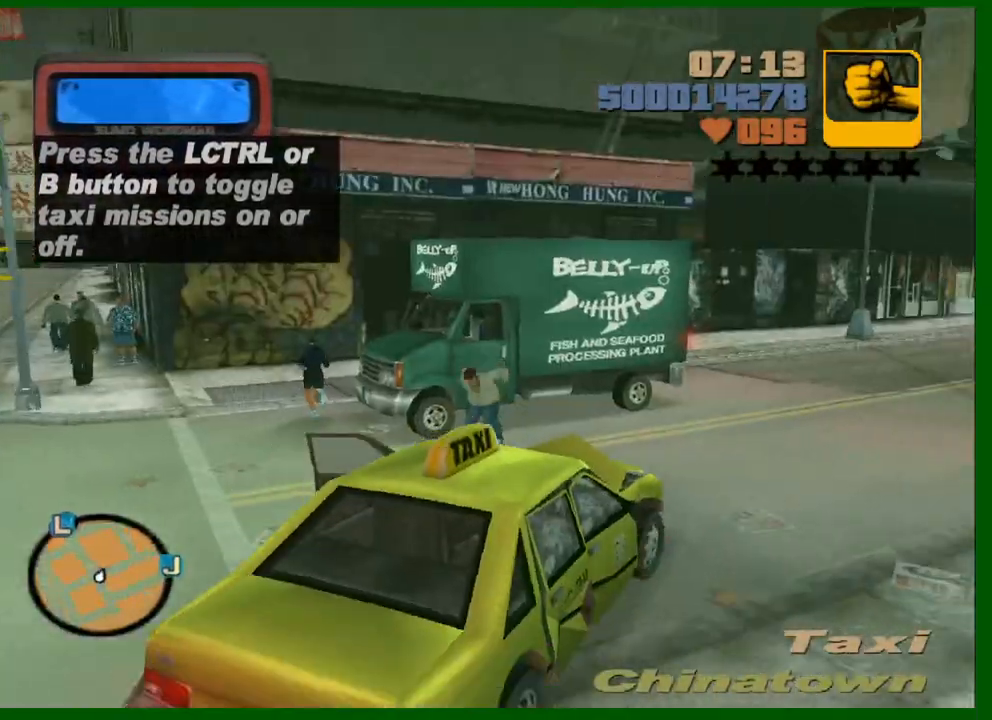
{"keys": ["w"], "mouse": [], "events": [[217, "d", "up"]]}
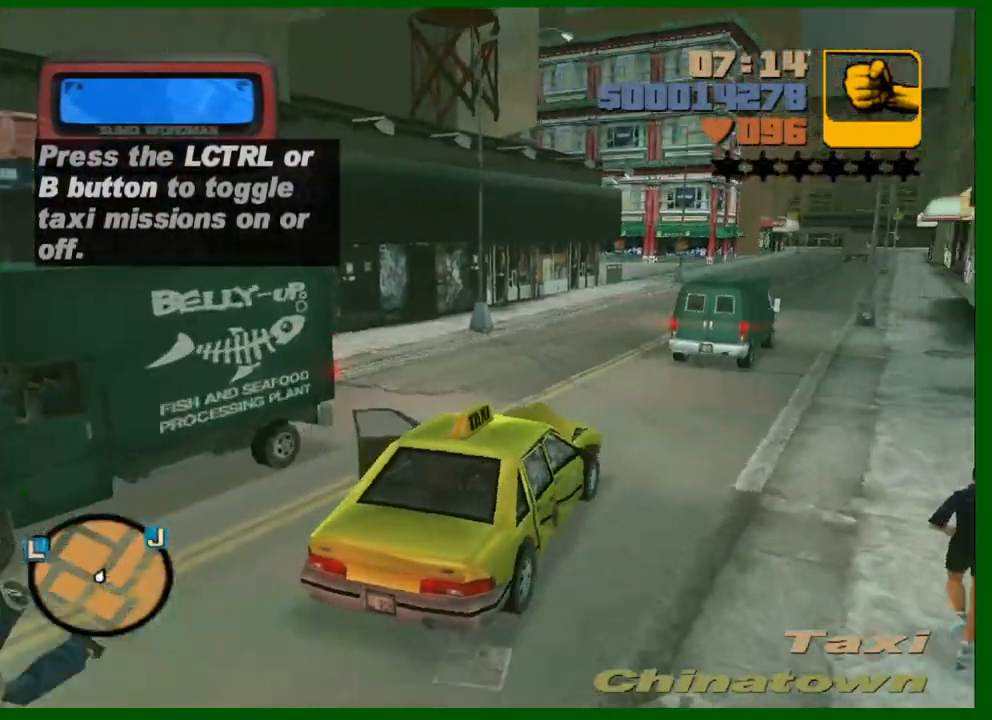
{"keys": ["w"], "mouse": [], "events": []}
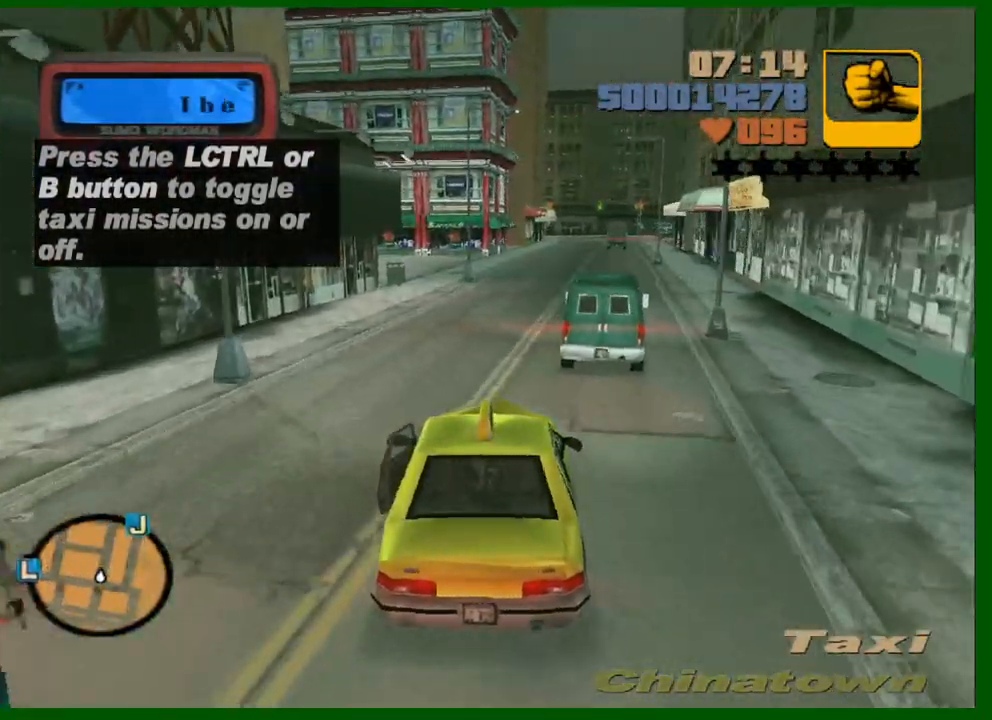
{"keys": ["d", "w"], "mouse": [], "events": [[433, "d", "down"]]}
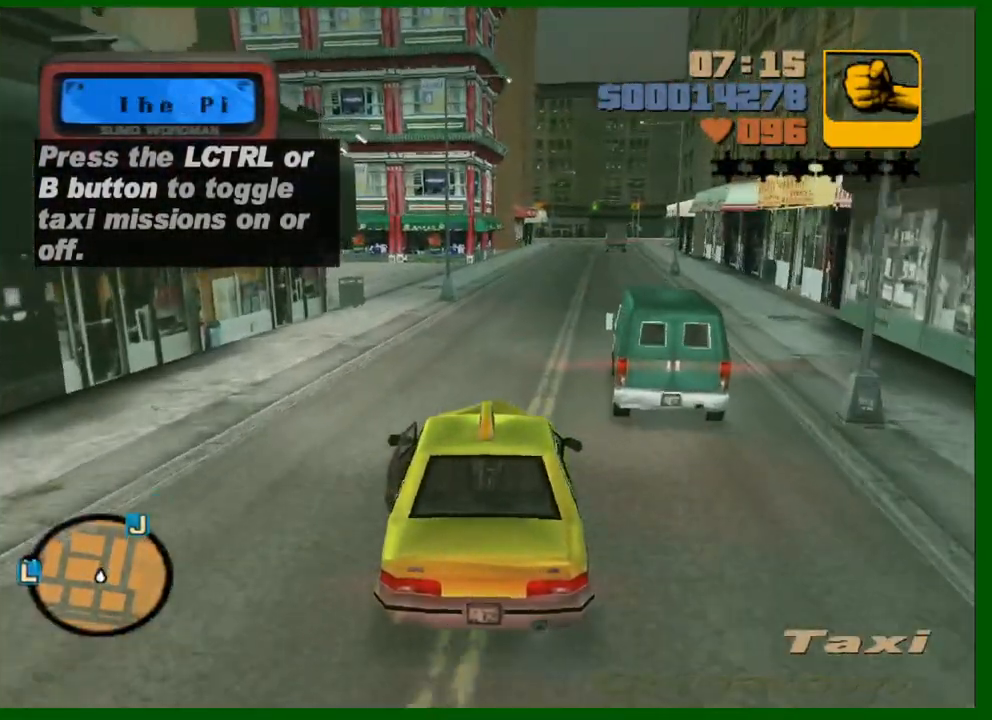
{"keys": ["w"], "mouse": [], "events": [[33, "d", "up"], [417, "d", "down"], [450, "d", "up"]]}
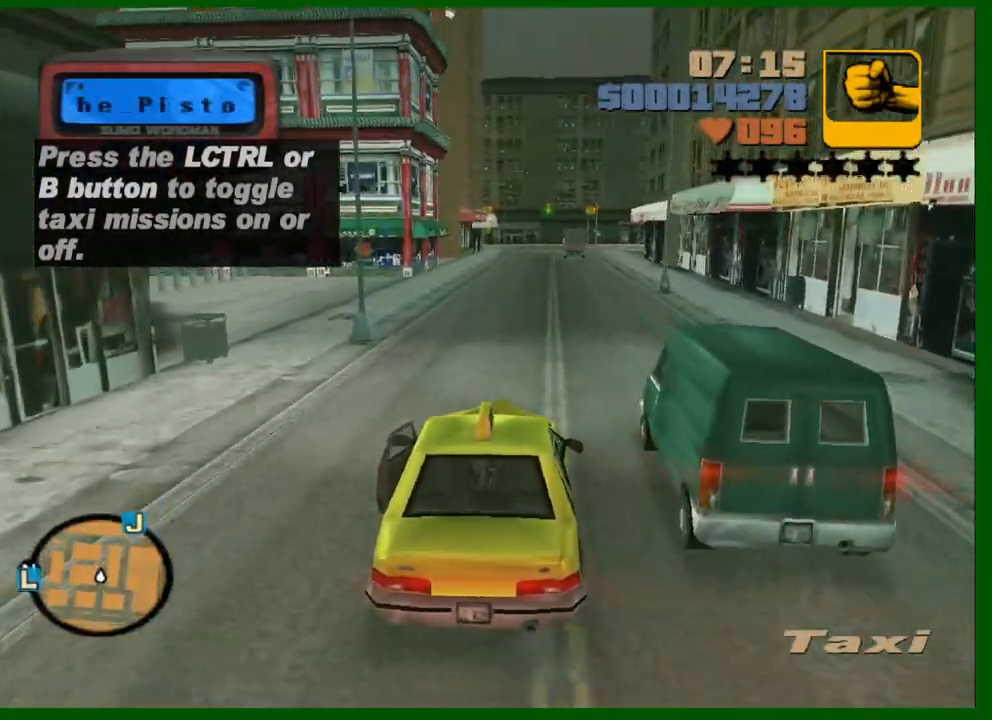
{"keys": ["w"], "mouse": [], "events": []}
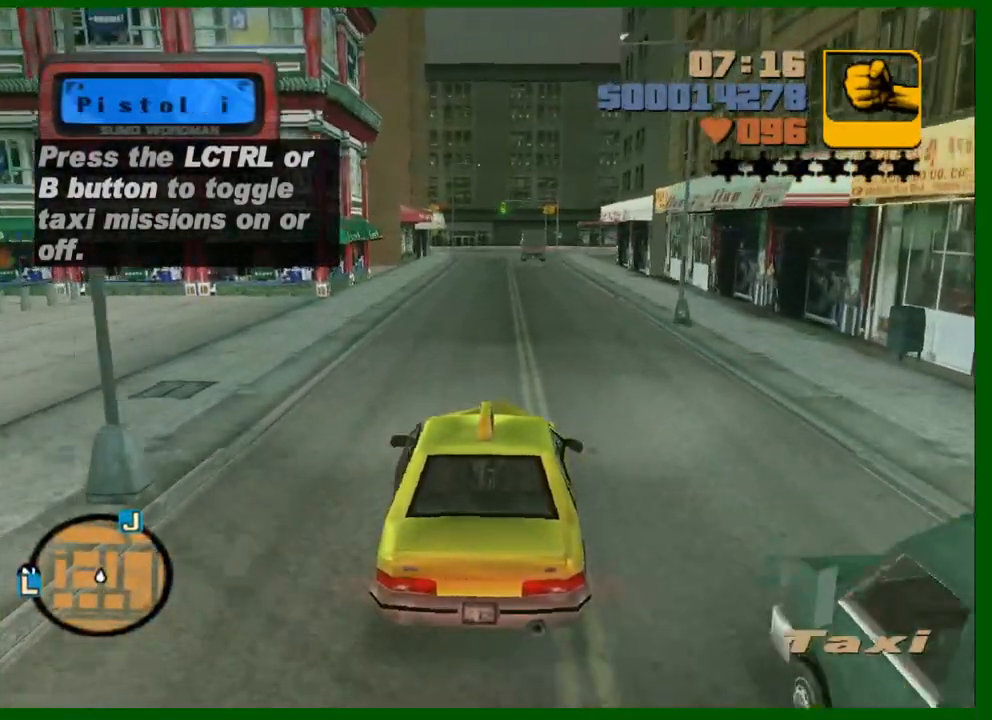
{"keys": ["w"], "mouse": [], "events": []}
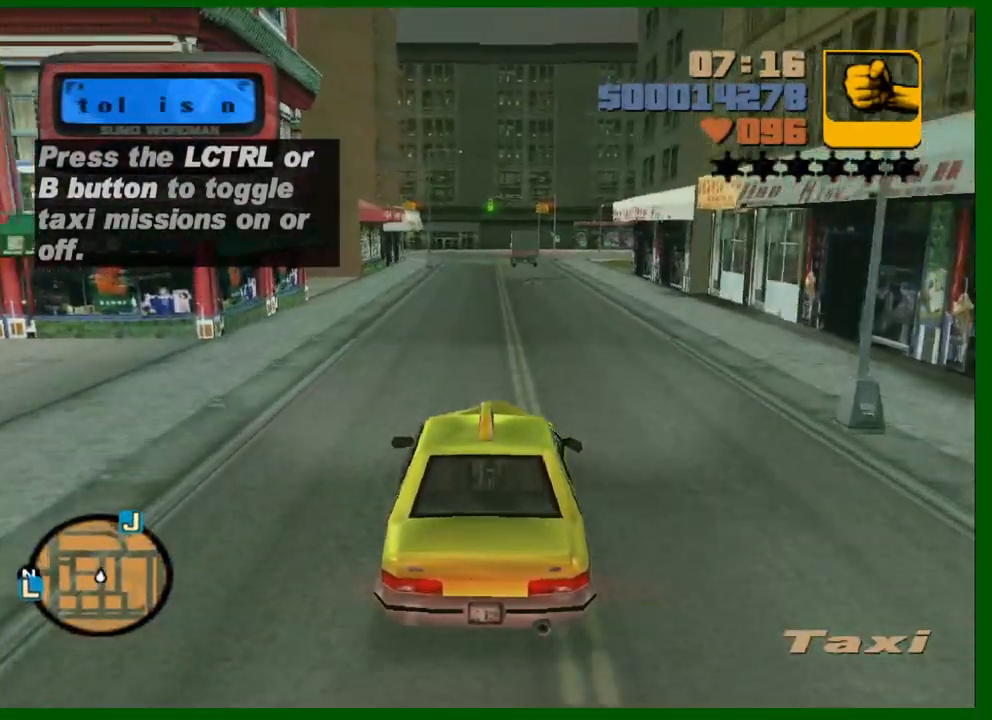
{"keys": ["w"], "mouse": [], "events": [[367, "d", "down"], [450, "d", "up"]]}
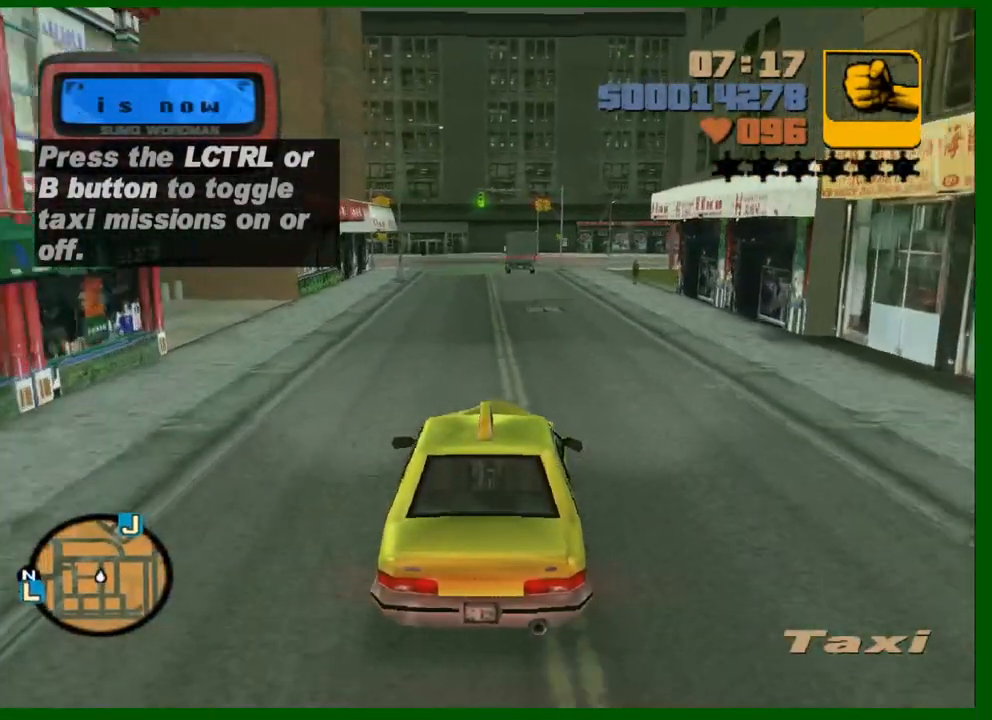
{"keys": ["w"], "mouse": [], "events": [[233, "d", "down"], [333, "d", "up"]]}
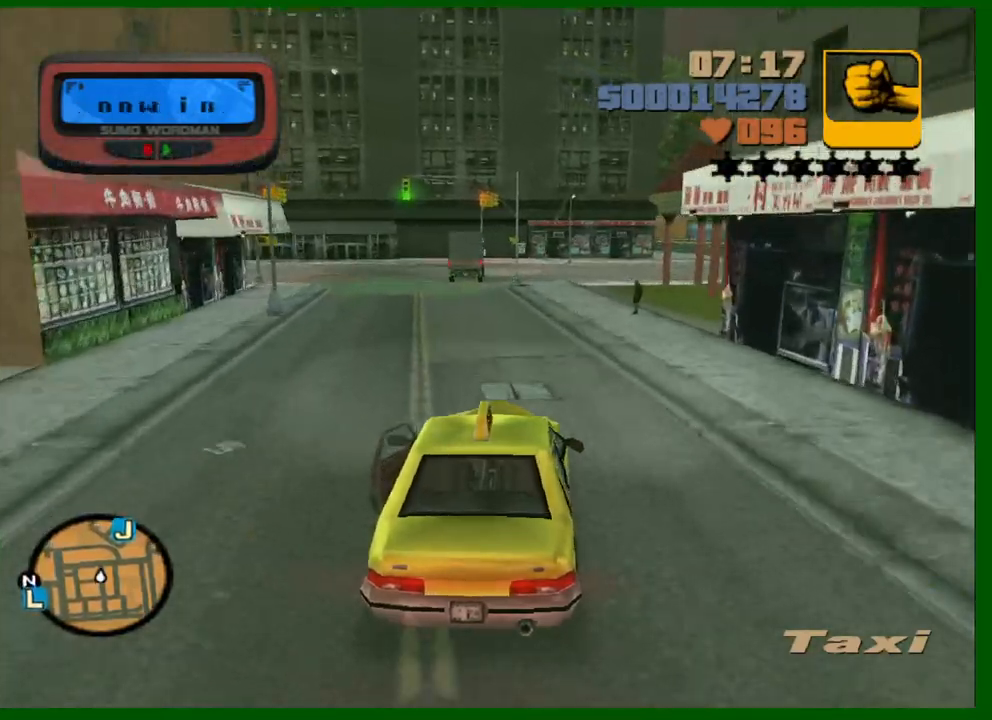
{"keys": ["d", "w"], "mouse": [], "events": [[117, "d", "down"], [167, "d", "up"], [483, "d", "down"]]}
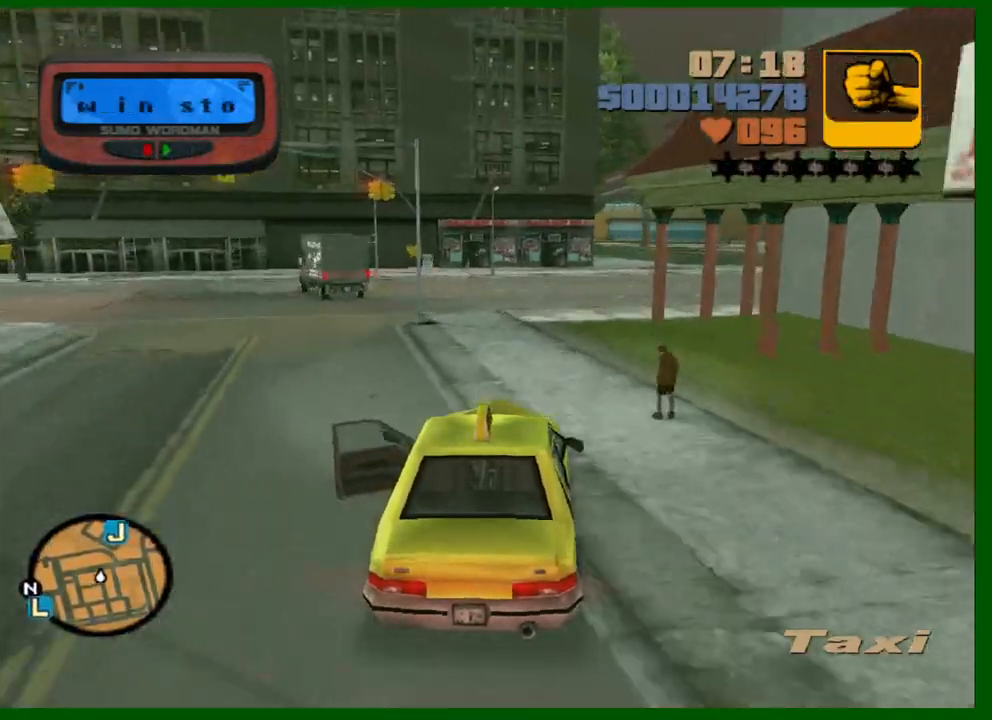
{"keys": ["w"], "mouse": [], "events": [[33, "d", "up"], [133, "d", "down"], [167, "d", "up"], [267, "d", "down"], [367, "d", "up"], [417, "d", "down"], [500, "d", "up"]]}
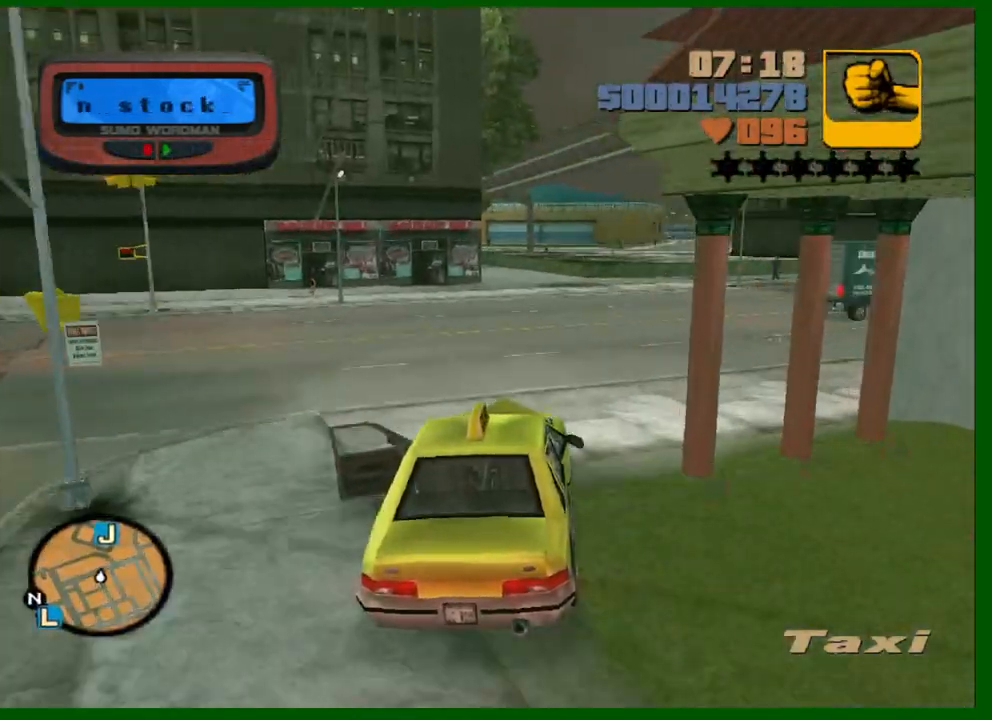
{"keys": ["w"], "mouse": [], "events": [[100, "d", "down"], [150, "d", "up"], [233, "d", "down"], [283, "d", "up"], [417, "d", "down"], [467, "d", "up"]]}
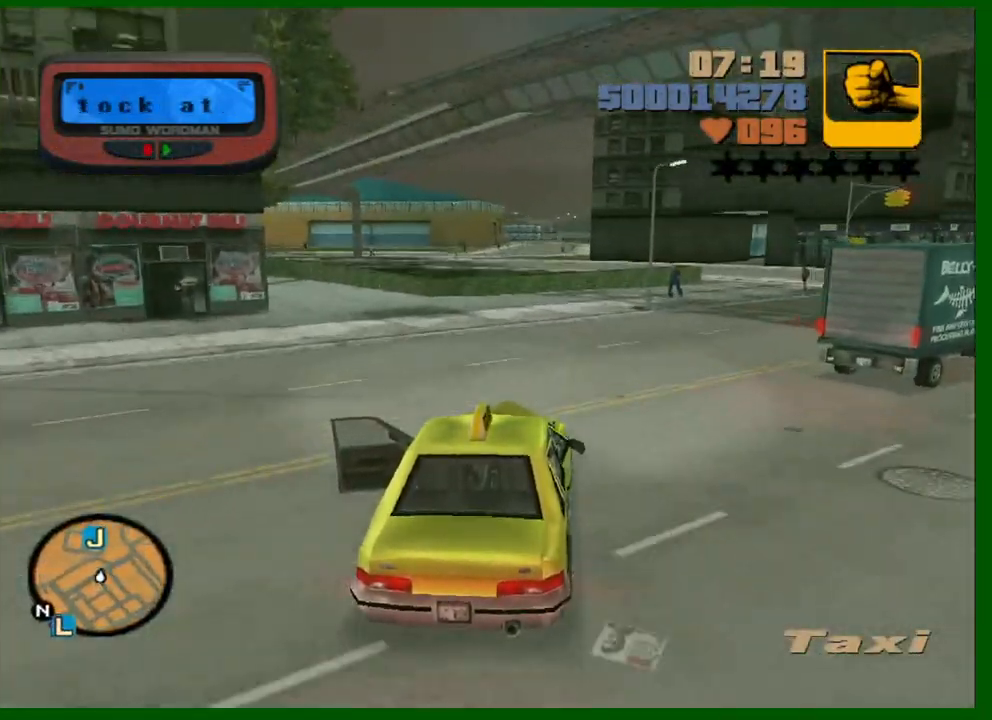
{"keys": ["a", "w"], "mouse": [], "events": [[433, "a", "down"]]}
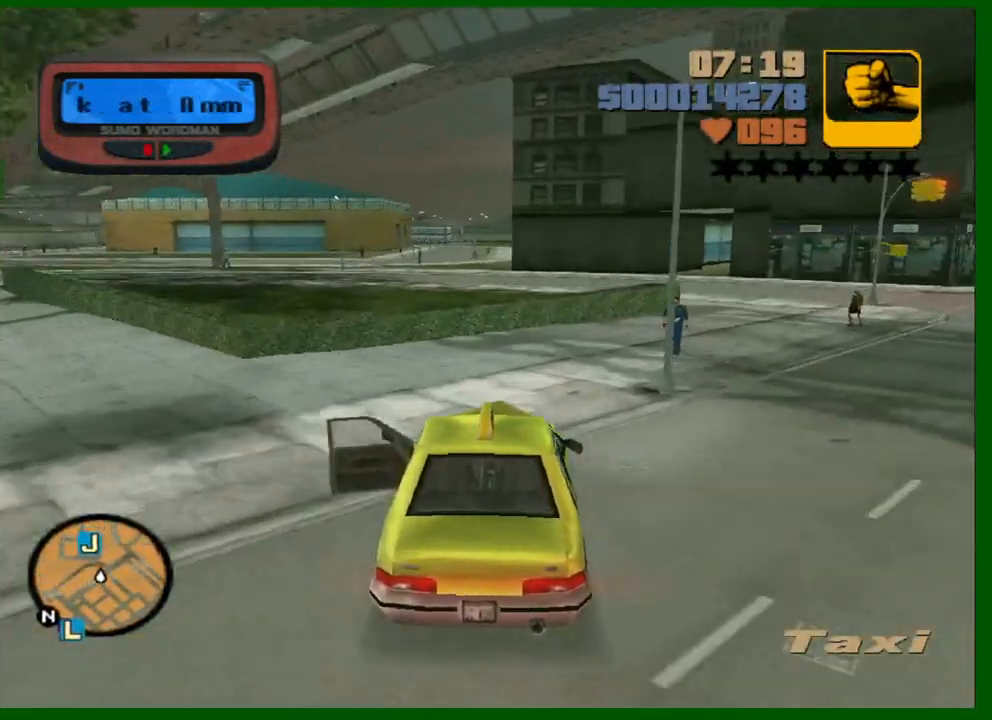
{"keys": ["w"], "mouse": [], "events": [[33, "a", "up"]]}
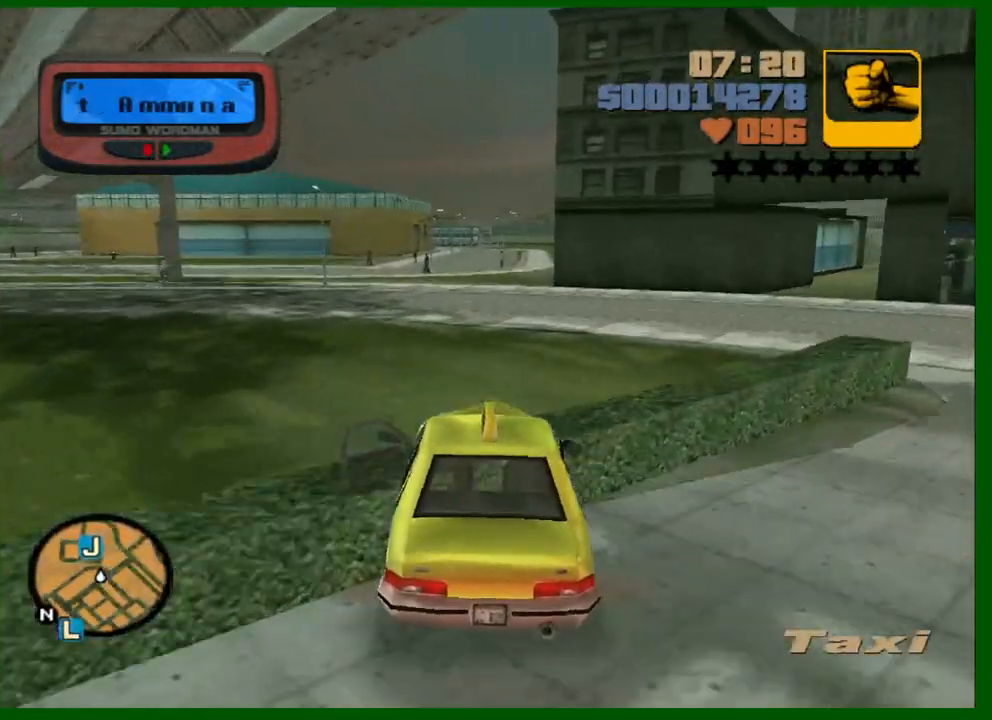
{"keys": ["w"], "mouse": [], "events": []}
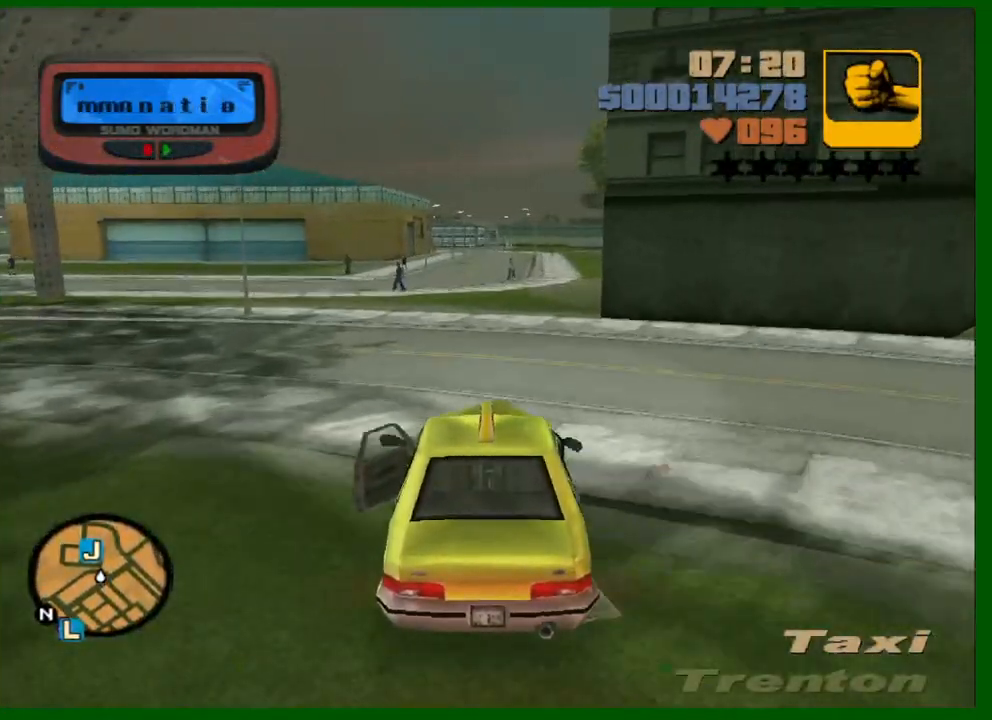
{"keys": ["a", "w"], "mouse": [], "events": [[483, "a", "down"]]}
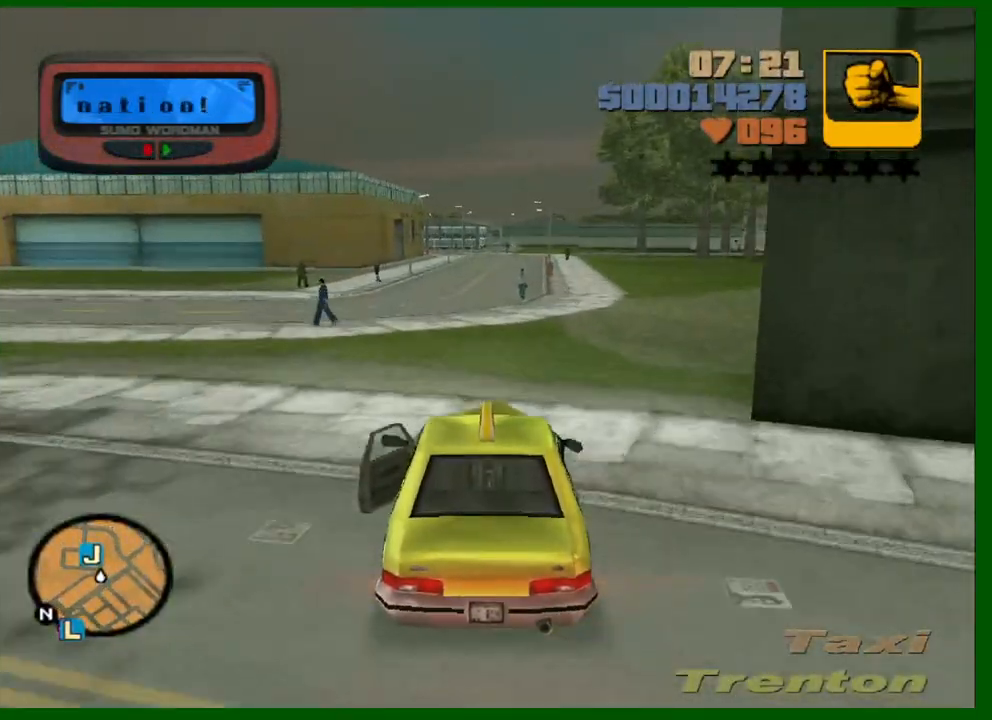
{"keys": ["w"], "mouse": [], "events": [[33, "a", "up"]]}
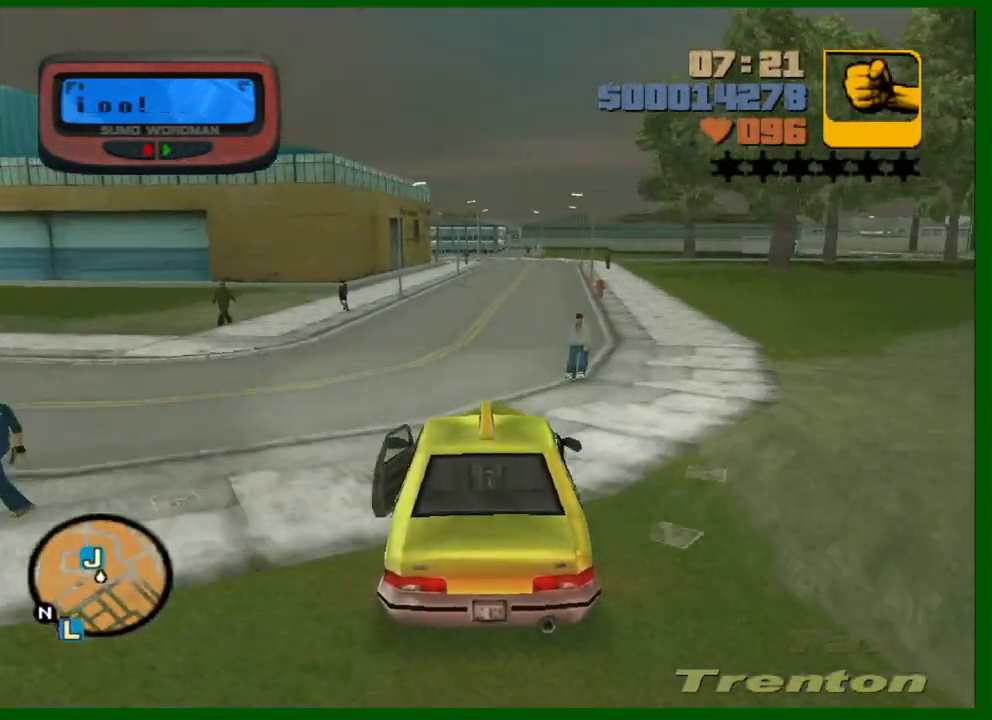
{"keys": ["d", "w"], "mouse": [], "events": [[100, "d", "down"], [150, "d", "up"], [467, "d", "down"]]}
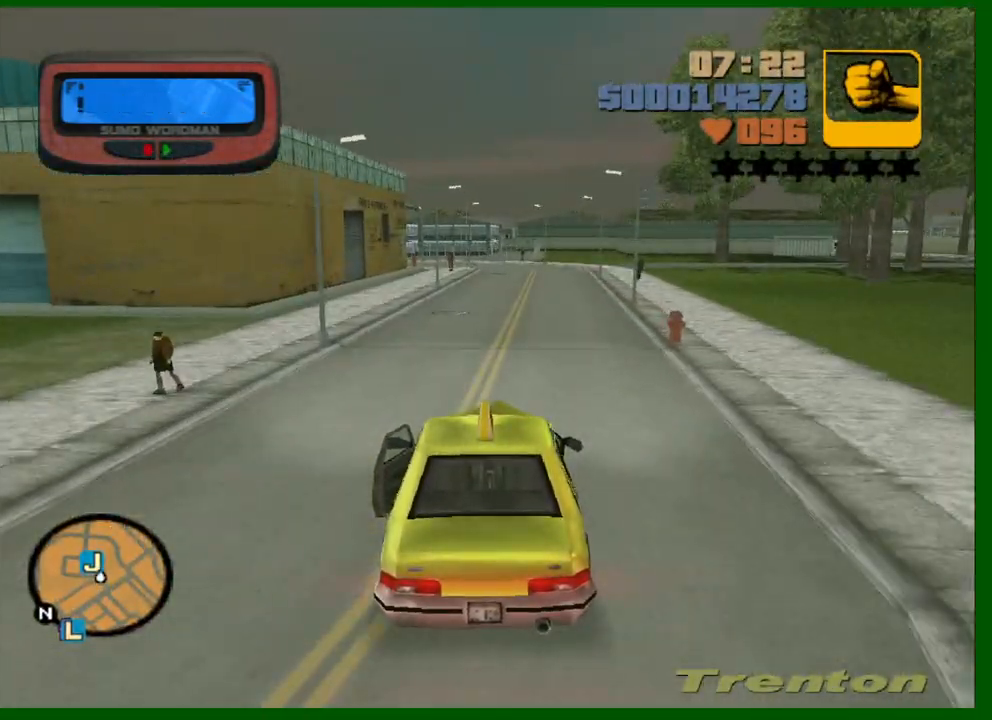
{"keys": ["w"], "mouse": [], "events": [[17, "d", "up"], [200, "d", "down"], [250, "d", "up"]]}